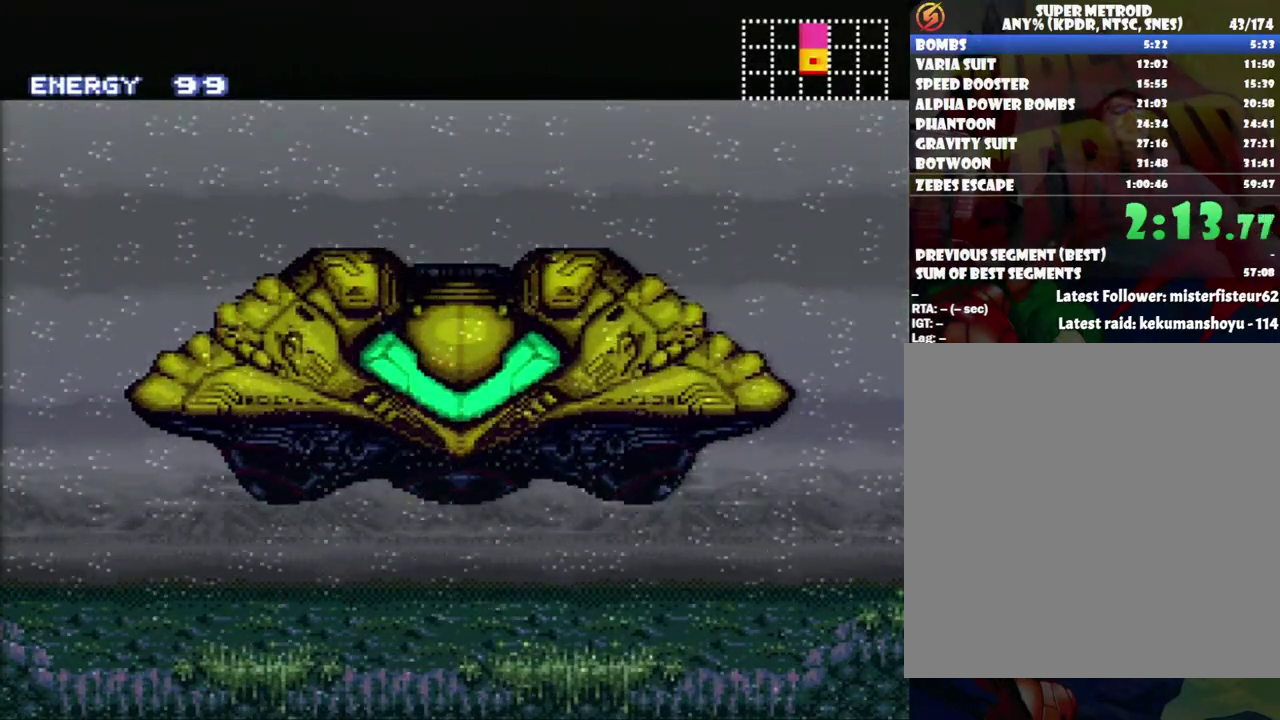
Gameplay with a controller (Nintendo layout); each line is a JSON object with the inputs held at the frame after it. "events" lists button and stick changes between this image and that frame as [ms after this image, input, new state], when the widget could be followed in between. Not read: L3 R3.
{"buttons": ["DPAD_LEFT"], "events": [[150, "DPAD_LEFT", "down"]]}
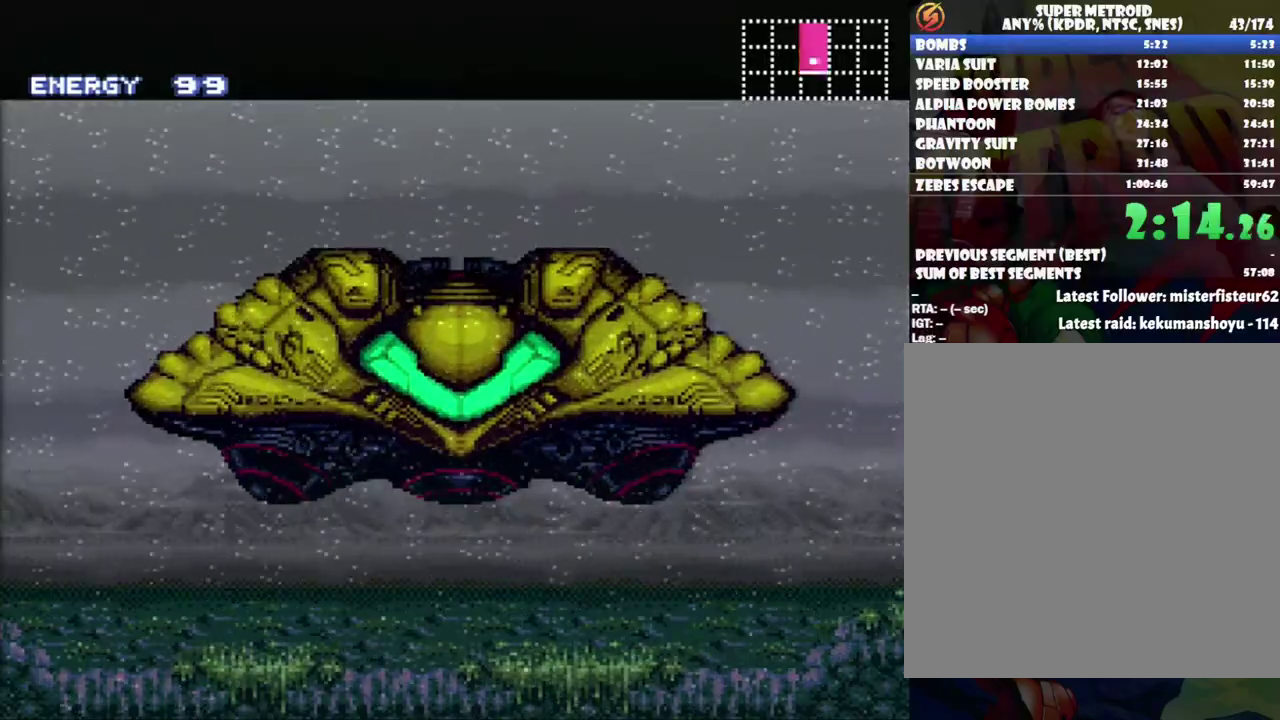
{"buttons": ["DPAD_LEFT"], "events": []}
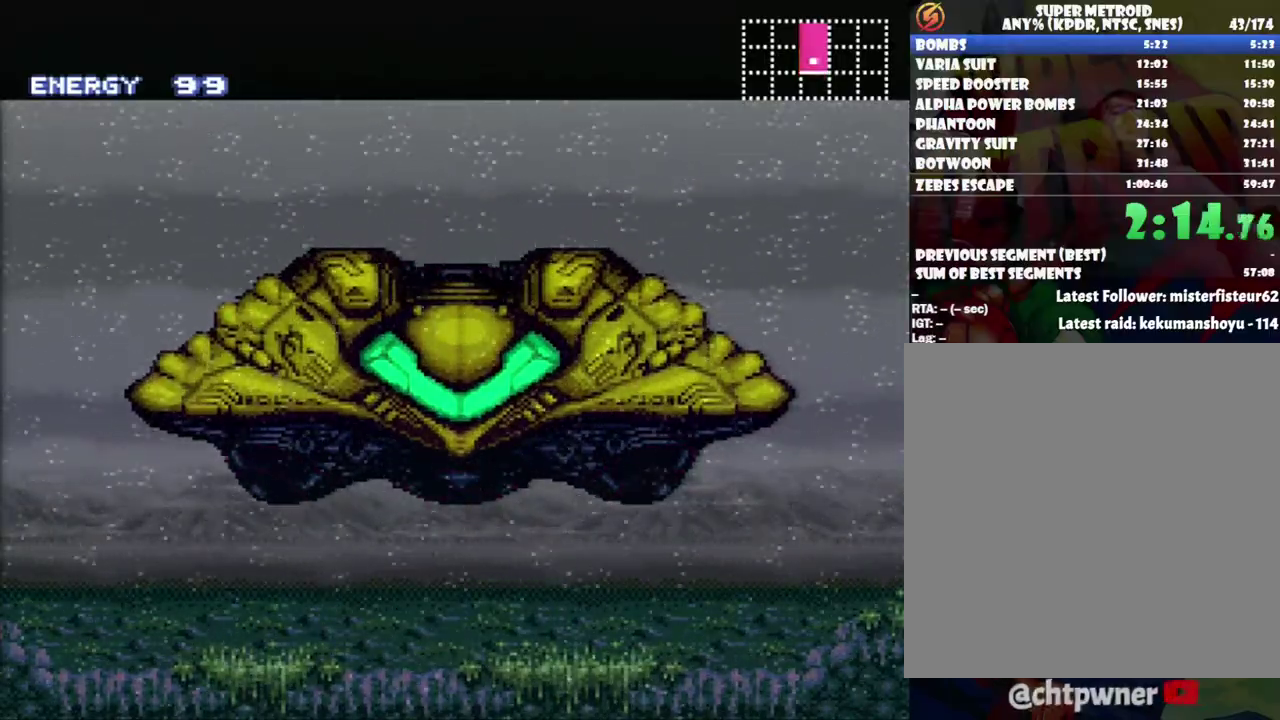
{"buttons": ["DPAD_LEFT"], "events": []}
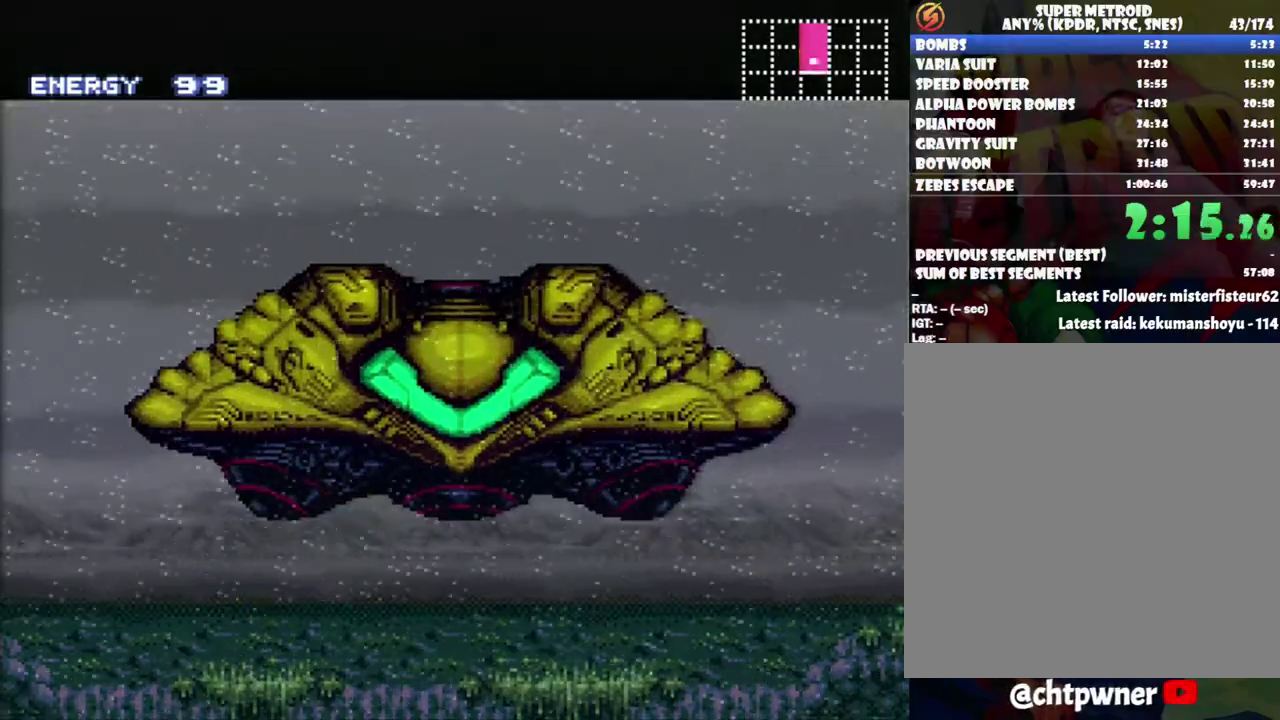
{"buttons": ["DPAD_LEFT"], "events": []}
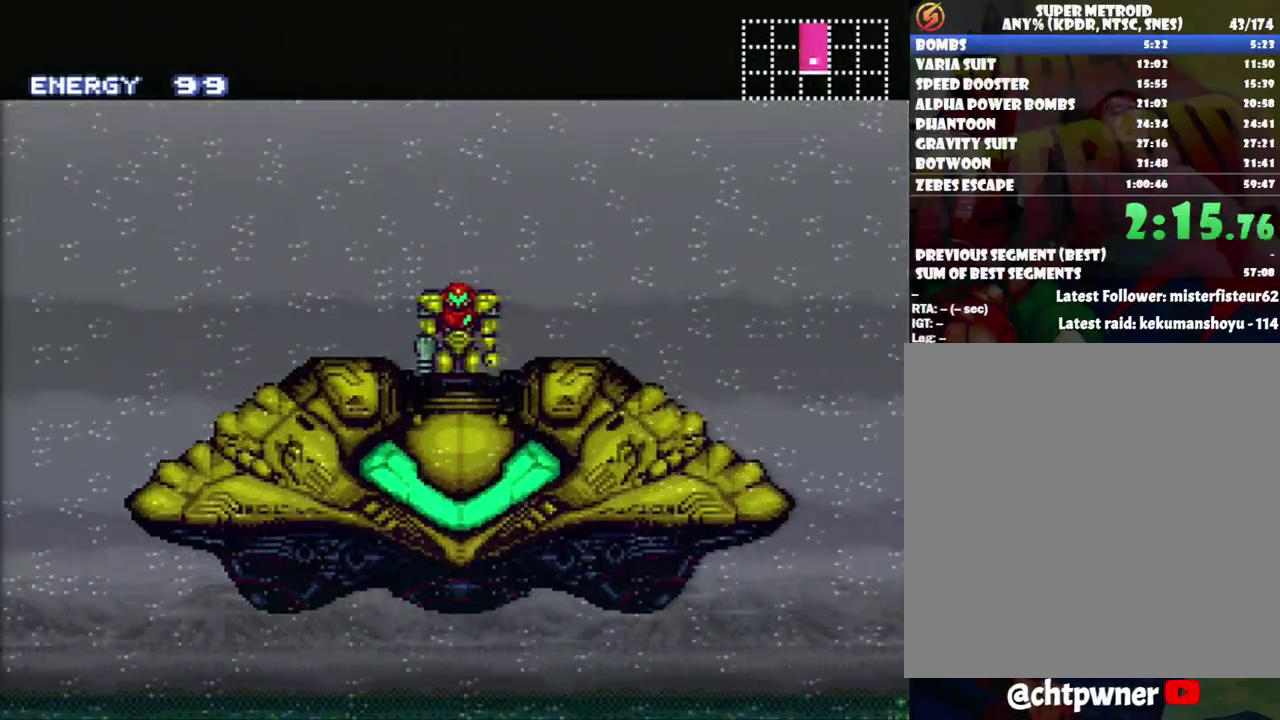
{"buttons": ["A", "DPAD_LEFT"], "events": [[300, "A", "down"]]}
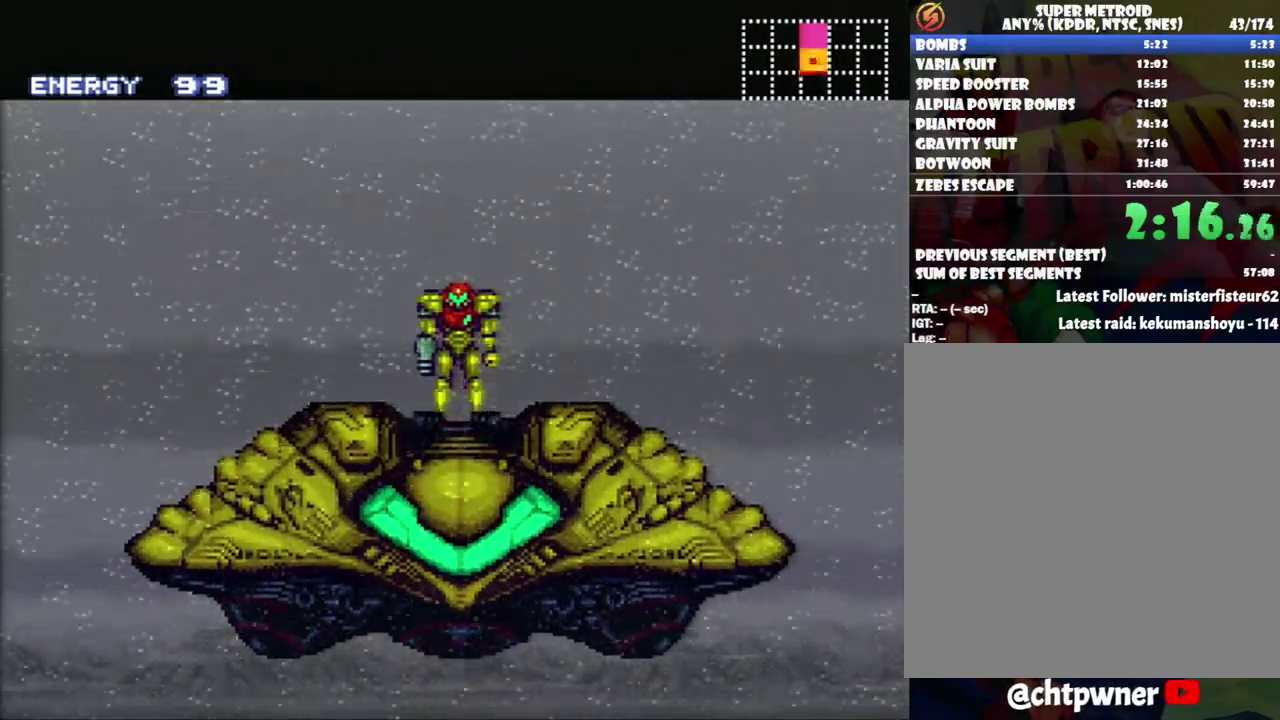
{"buttons": ["A", "DPAD_LEFT"], "events": []}
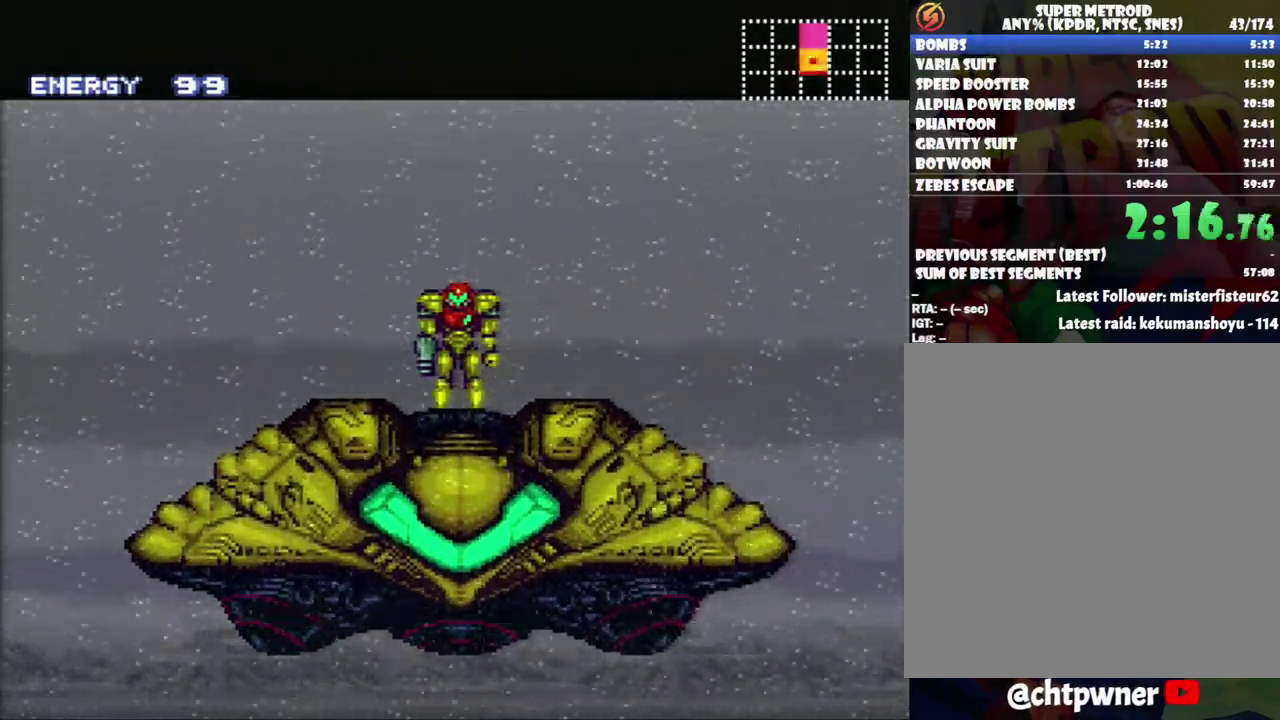
{"buttons": ["A", "DPAD_LEFT"], "events": []}
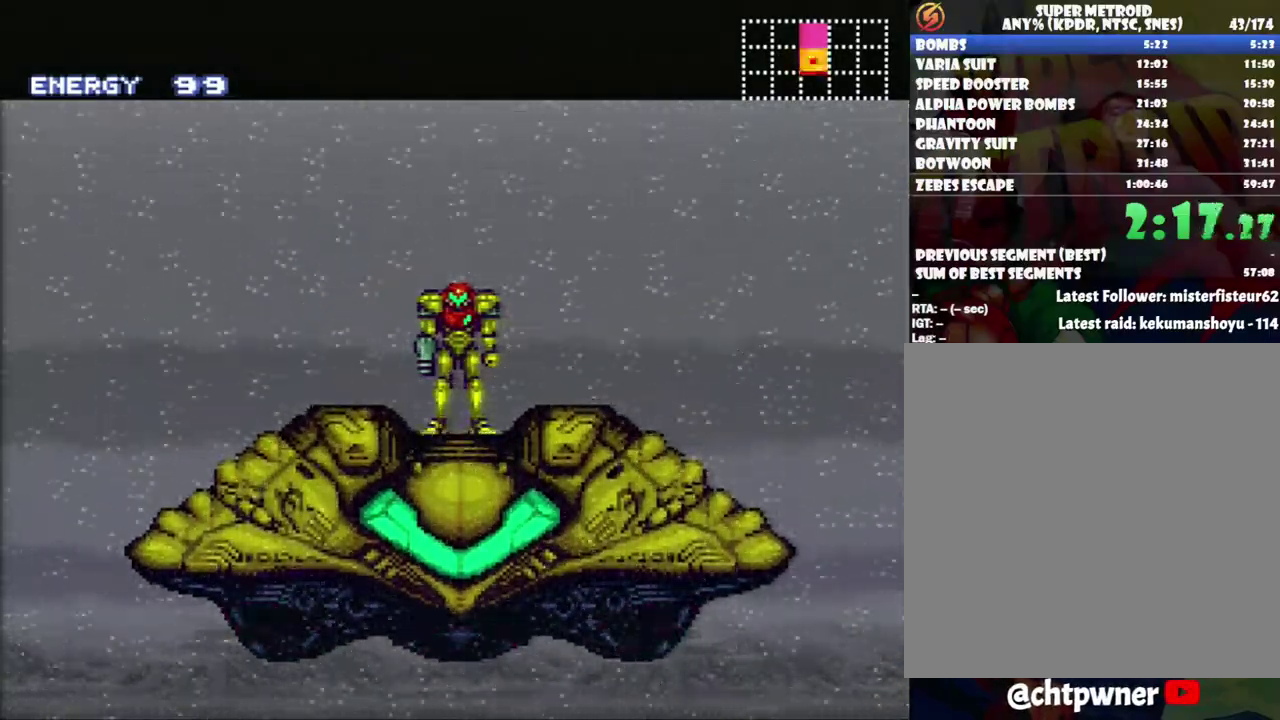
{"buttons": ["A", "DPAD_LEFT"], "events": []}
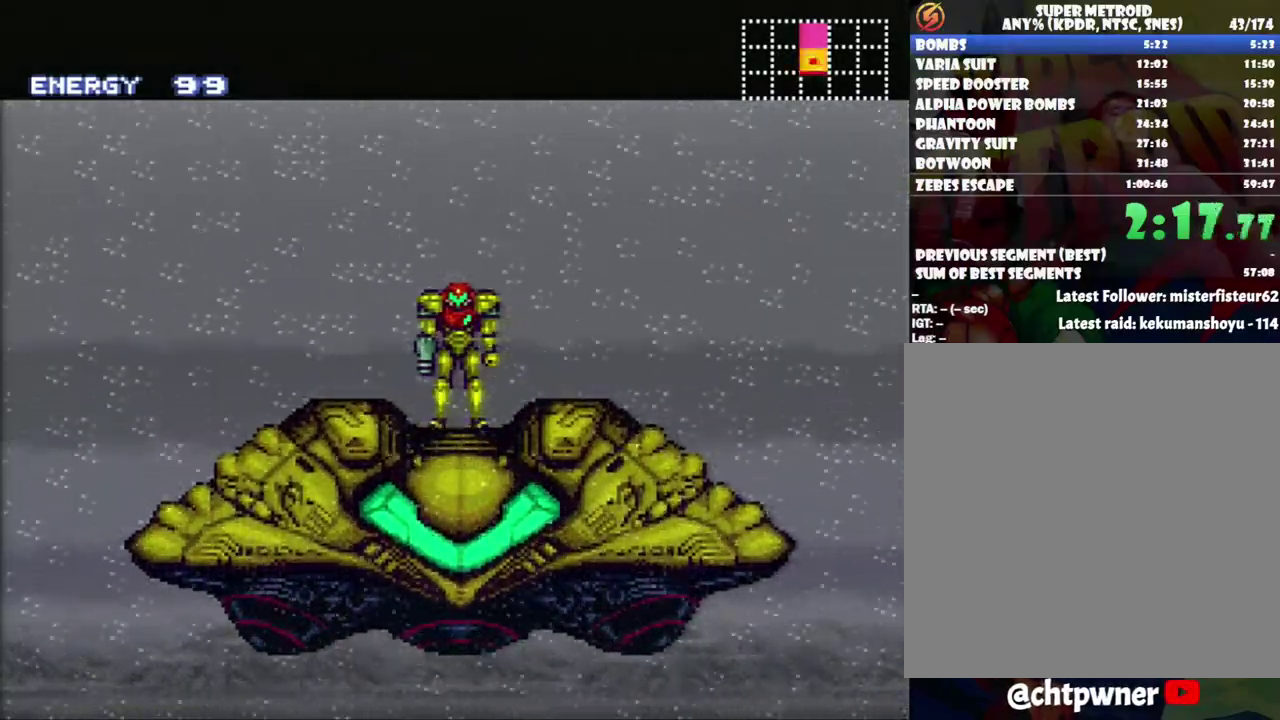
{"buttons": ["A", "DPAD_LEFT"], "events": []}
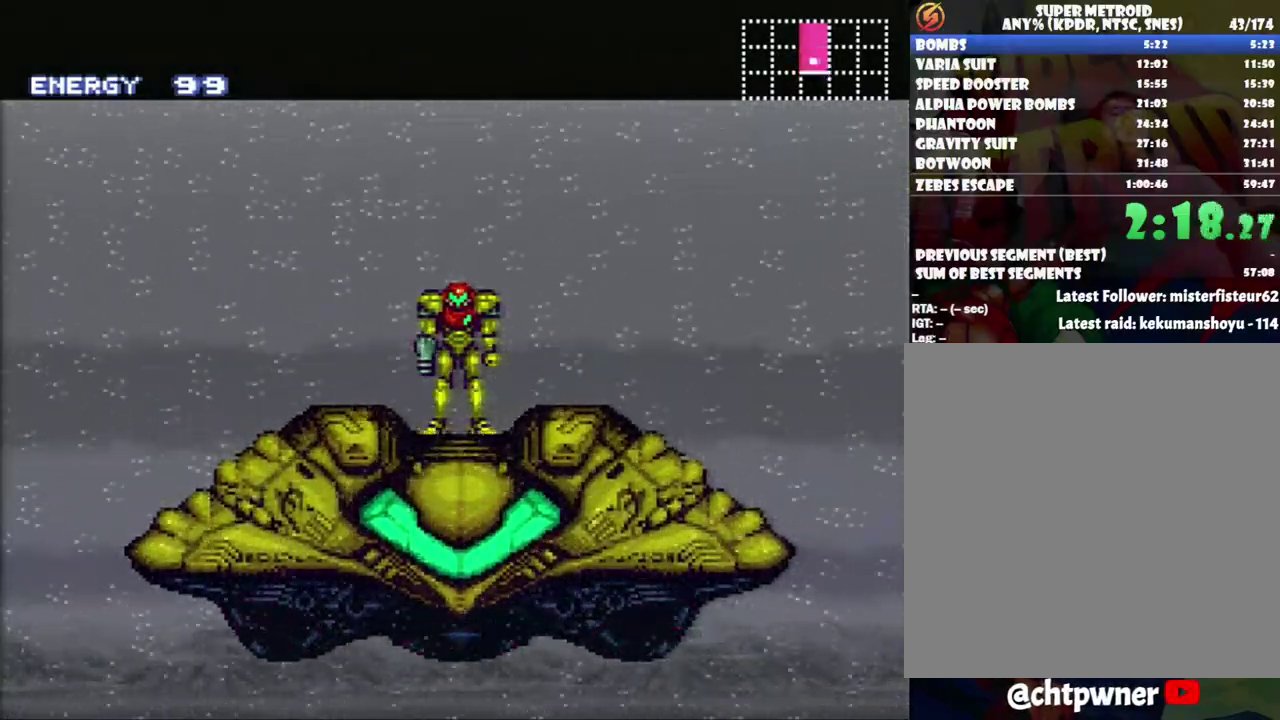
{"buttons": ["A", "DPAD_LEFT"], "events": []}
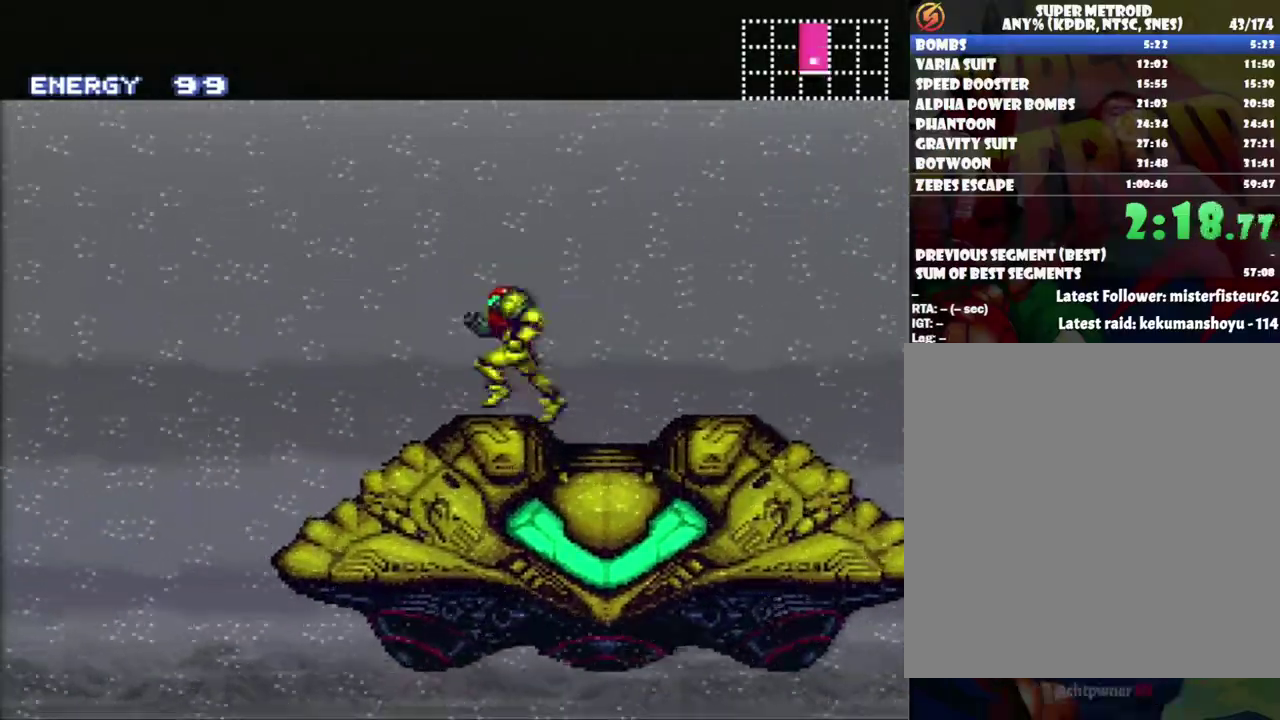
{"buttons": ["A", "DPAD_LEFT"], "events": []}
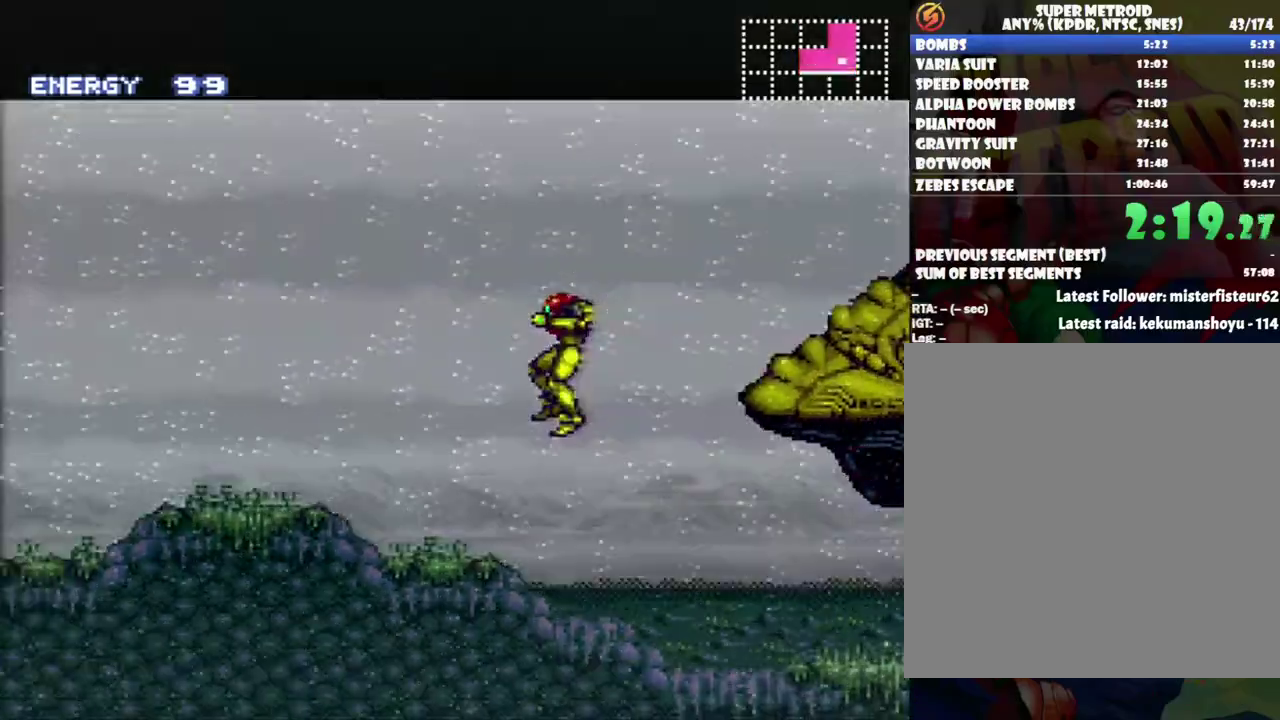
{"buttons": ["A", "DPAD_LEFT"], "events": []}
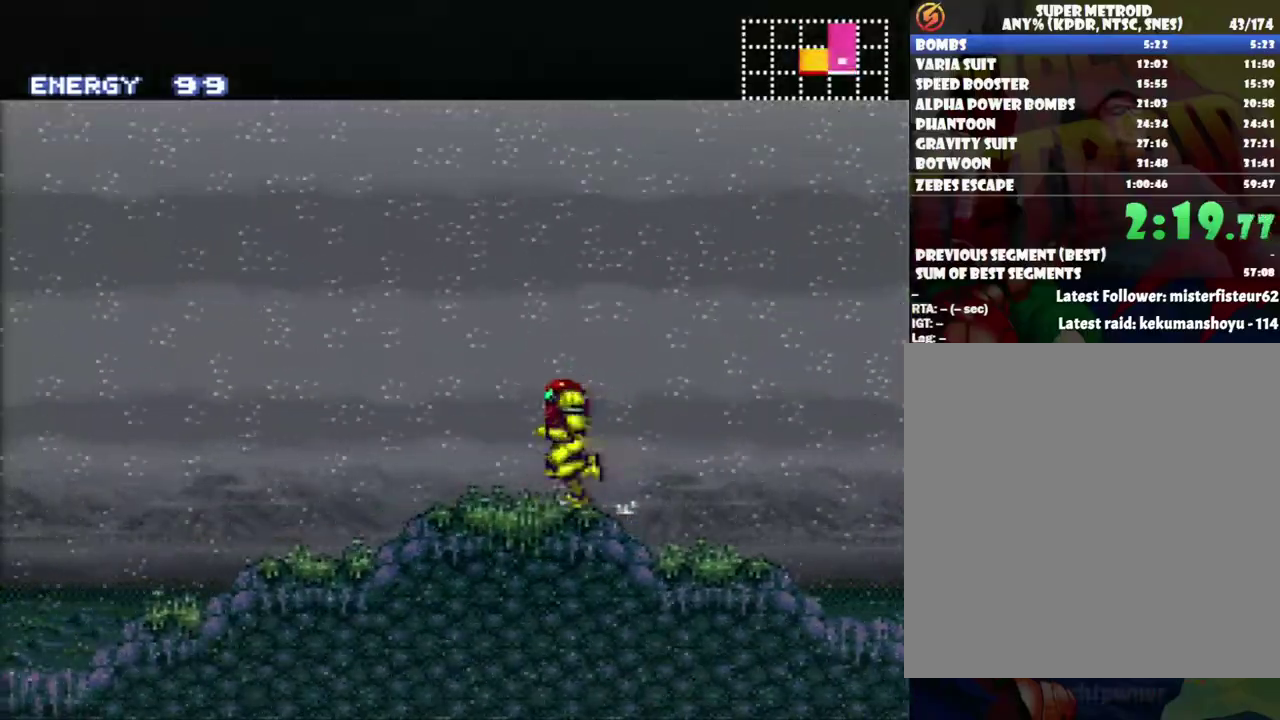
{"buttons": ["A", "DPAD_LEFT"], "events": []}
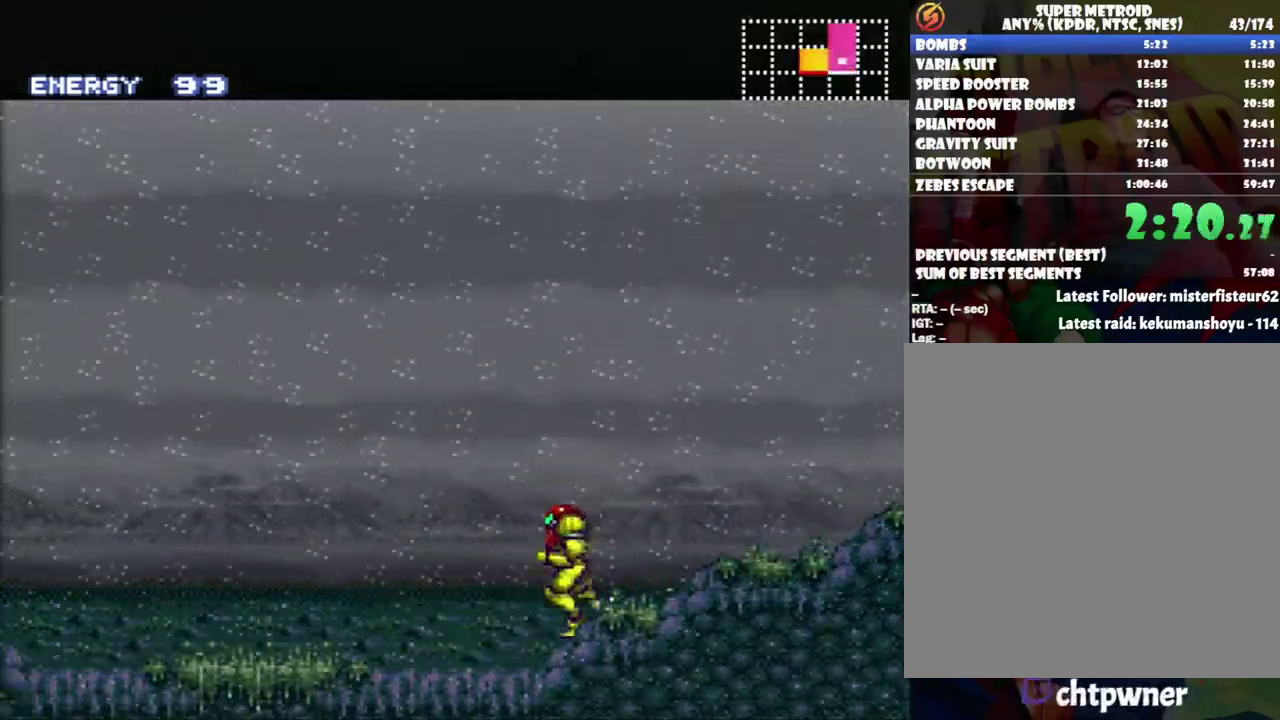
{"buttons": ["A", "L1", "DPAD_LEFT"], "events": [[150, "R1", "down"], [233, "R1", "up"], [283, "L1", "down"], [300, "R1", "down"], [333, "L1", "up"], [433, "L1", "down"], [433, "R1", "up"]]}
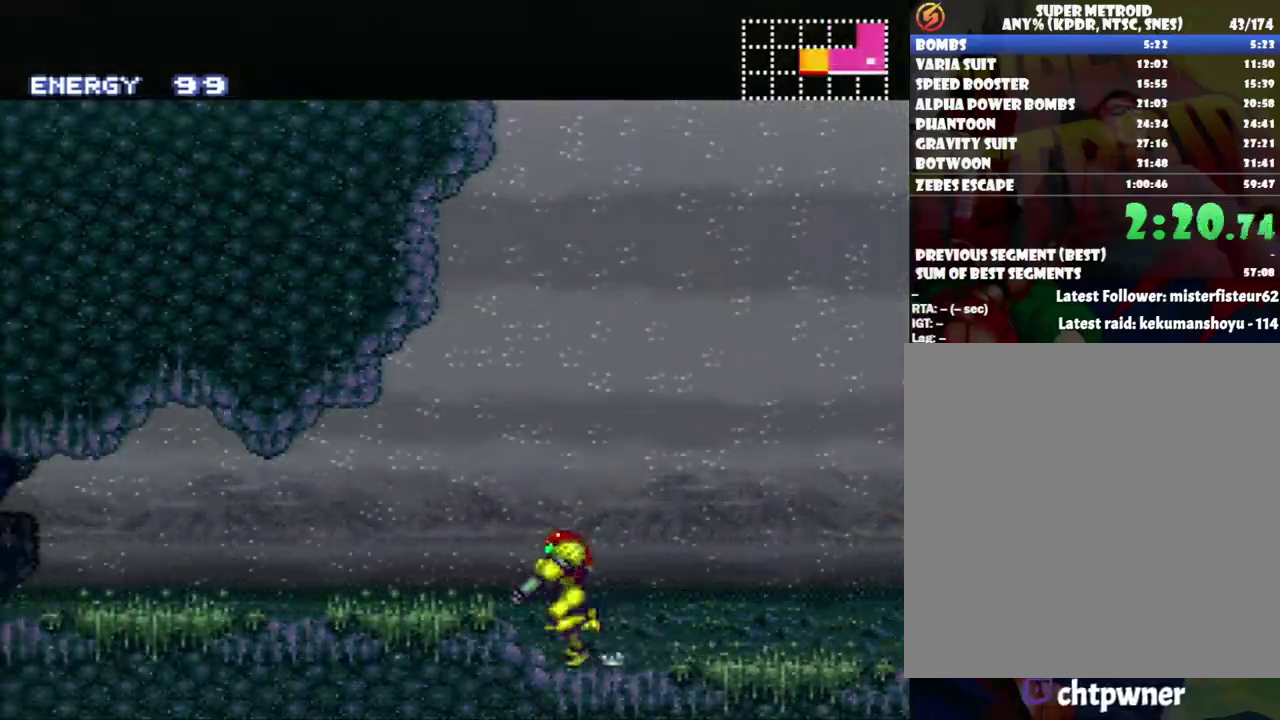
{"buttons": ["A", "R1", "DPAD_LEFT"], "events": [[17, "L1", "up"], [17, "R1", "down"], [83, "L1", "down"], [117, "R1", "up"], [167, "L1", "up"], [167, "R1", "down"], [267, "L1", "down"], [367, "L1", "up"]]}
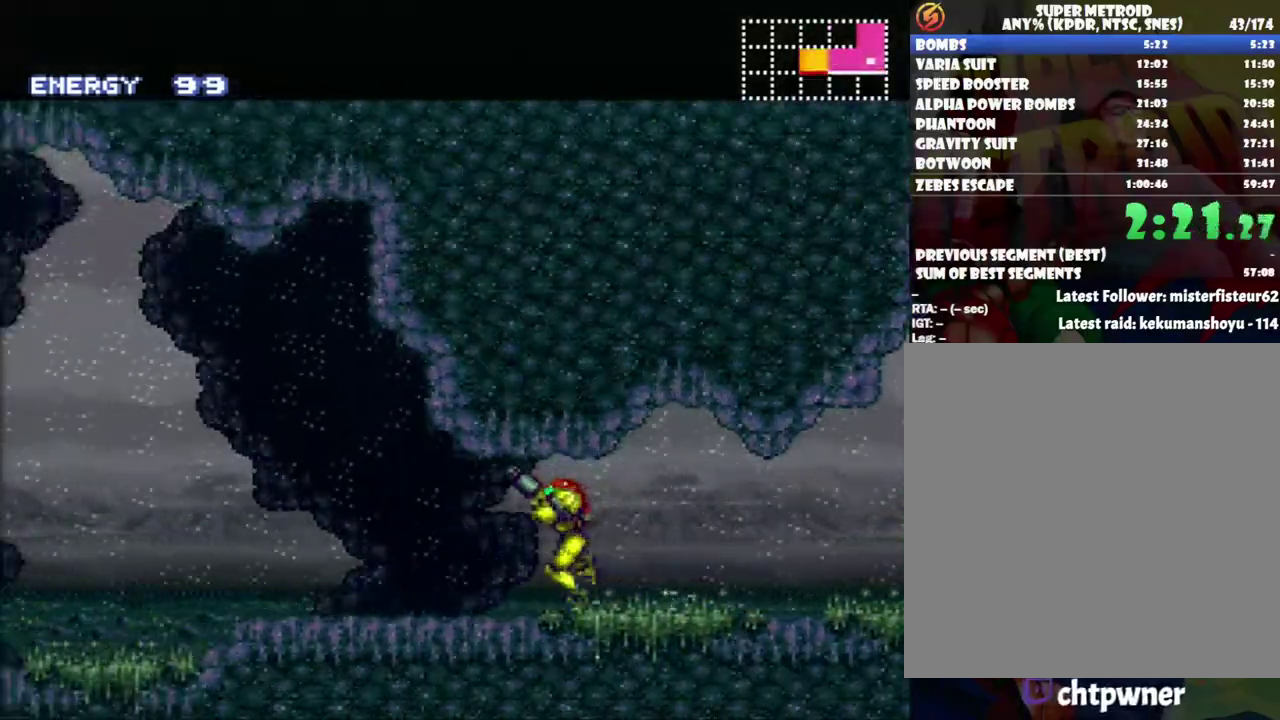
{"buttons": ["R1", "DPAD_LEFT"], "events": [[17, "A", "up"], [50, "R1", "up"], [233, "R1", "down"]]}
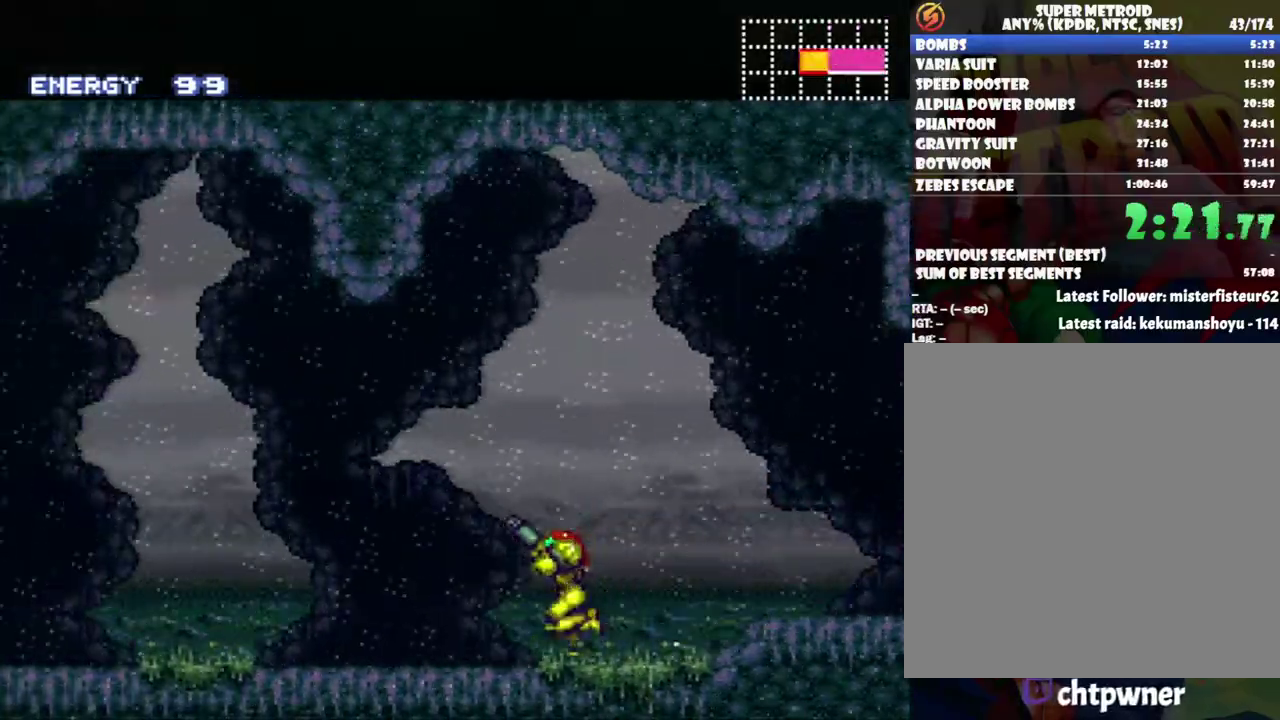
{"buttons": ["R1", "DPAD_LEFT"], "events": []}
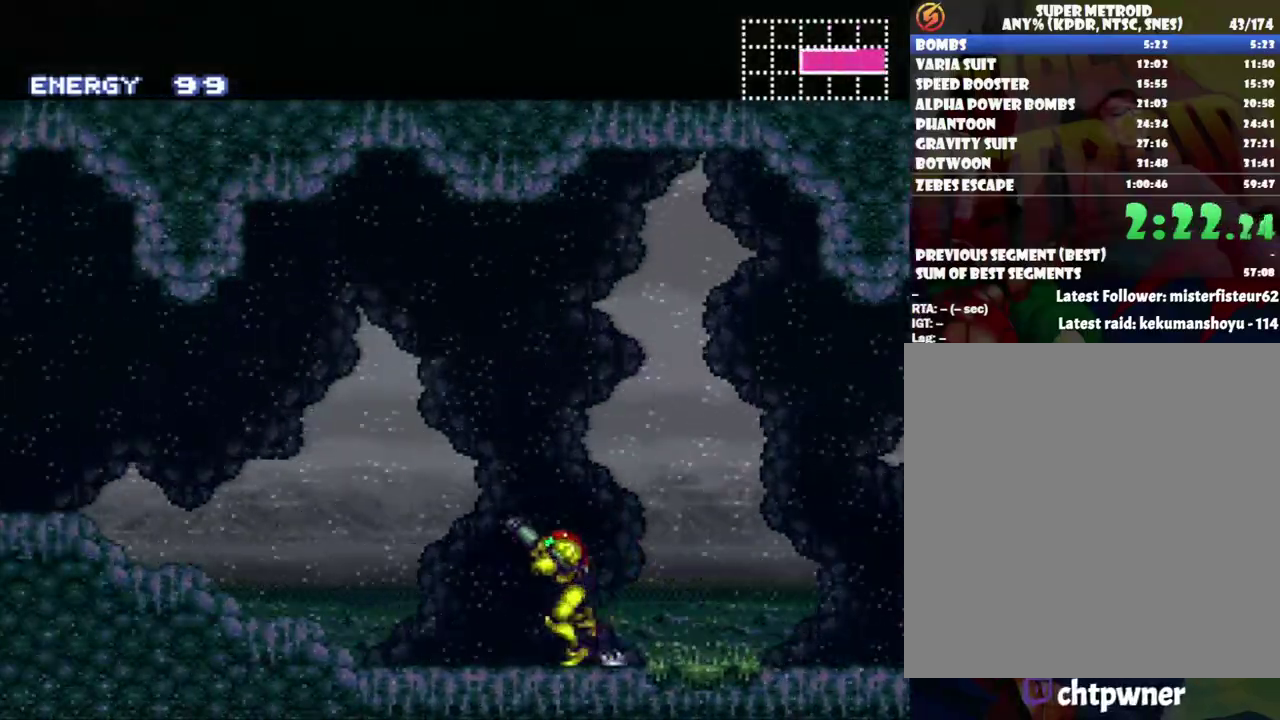
{"buttons": ["A", "DPAD_LEFT"], "events": [[150, "Y", "down"], [200, "R1", "up"], [233, "Y", "up"], [367, "A", "down"]]}
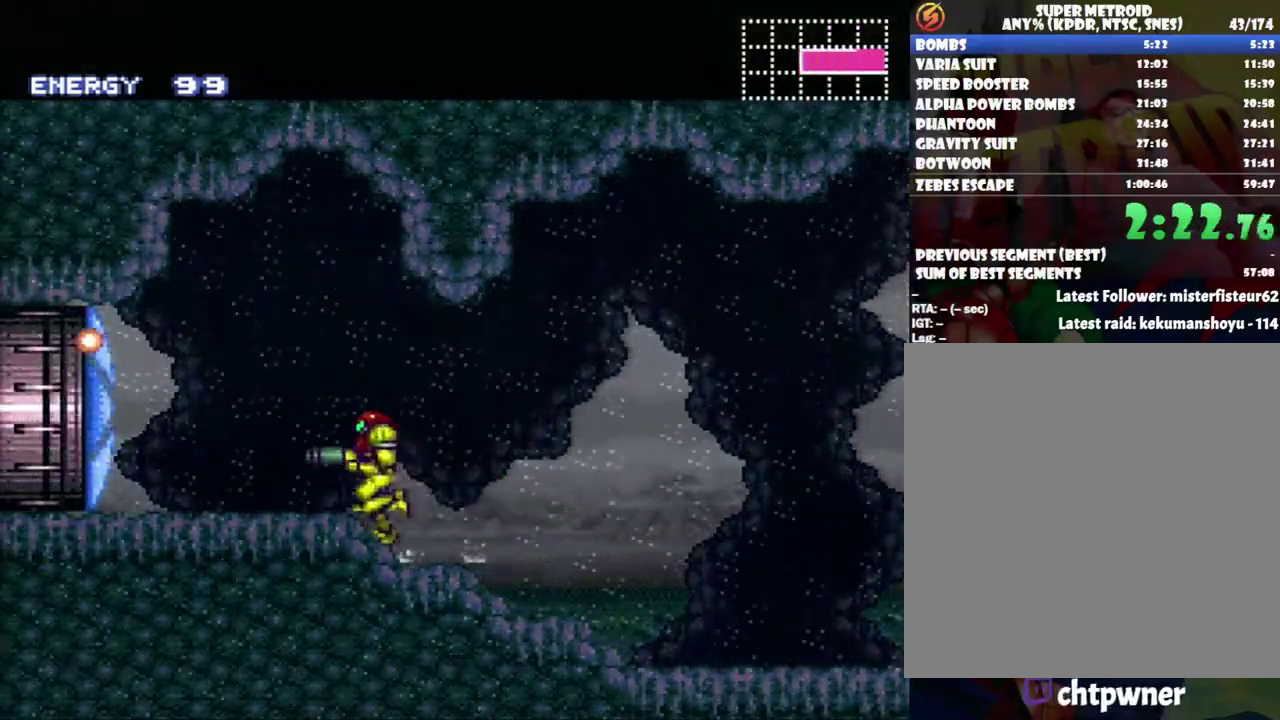
{"buttons": ["A", "DPAD_LEFT"], "events": []}
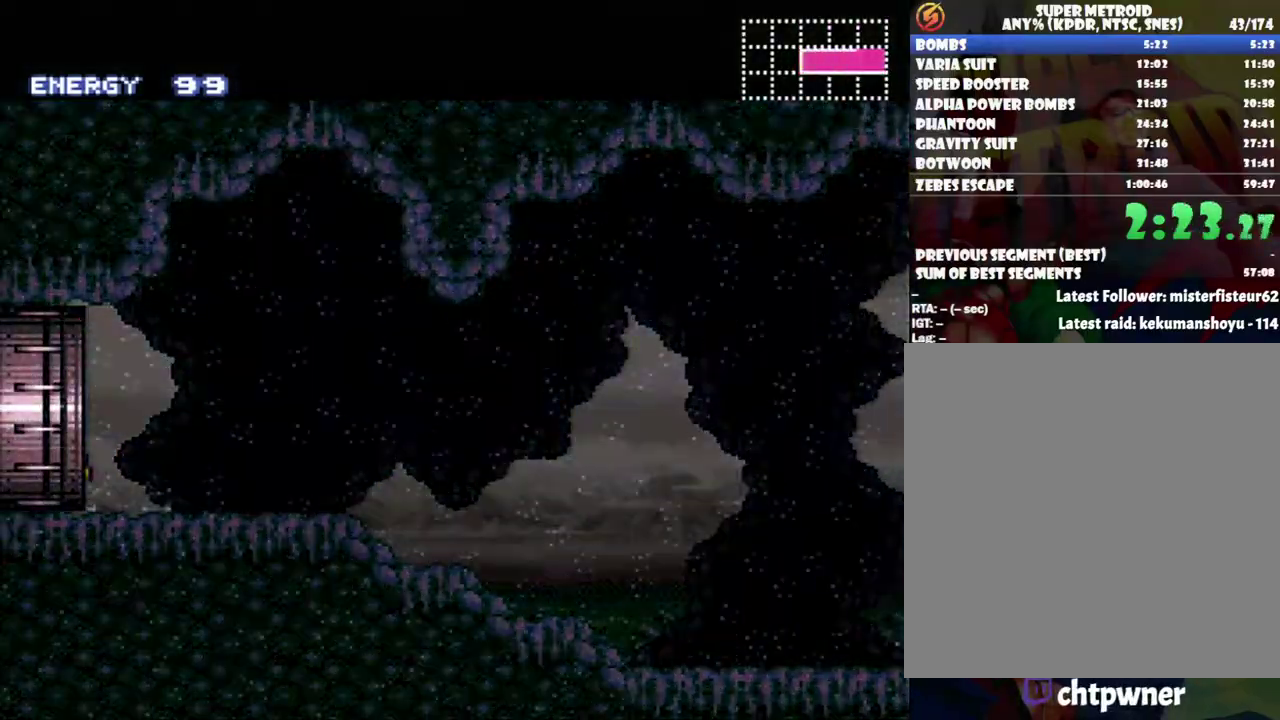
{"buttons": ["A", "DPAD_LEFT"], "events": []}
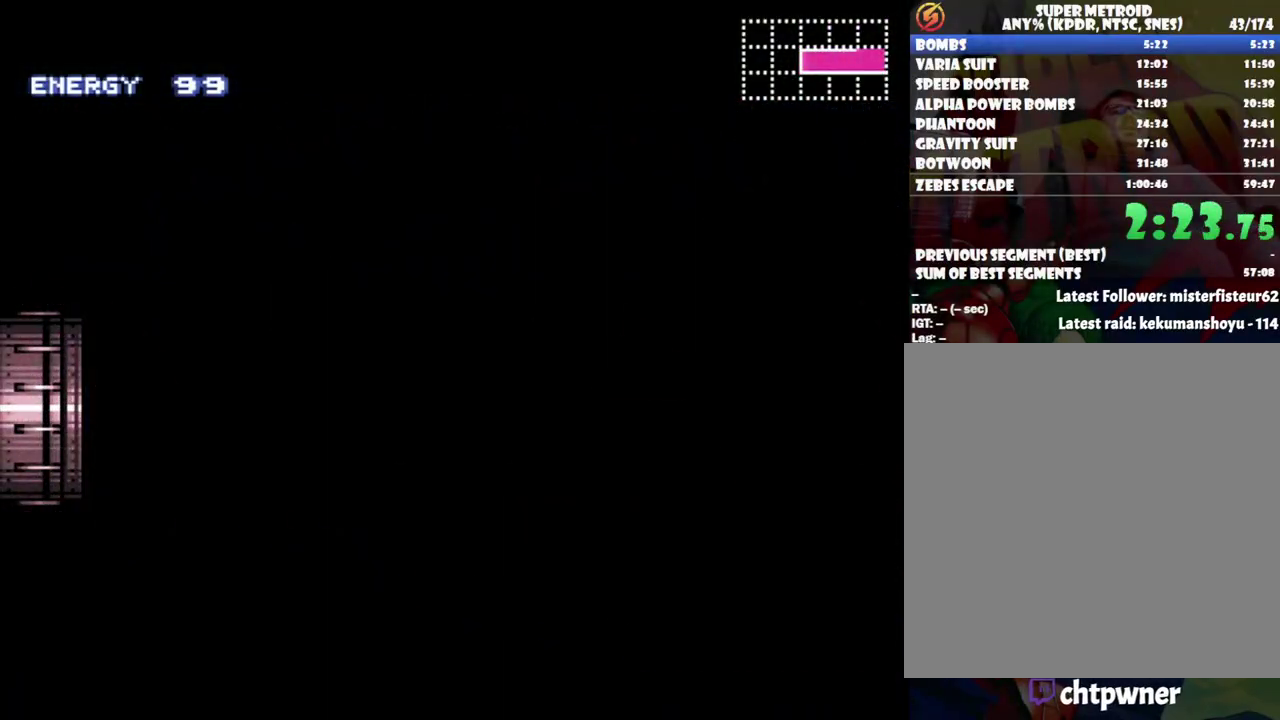
{"buttons": ["A", "DPAD_LEFT"], "events": []}
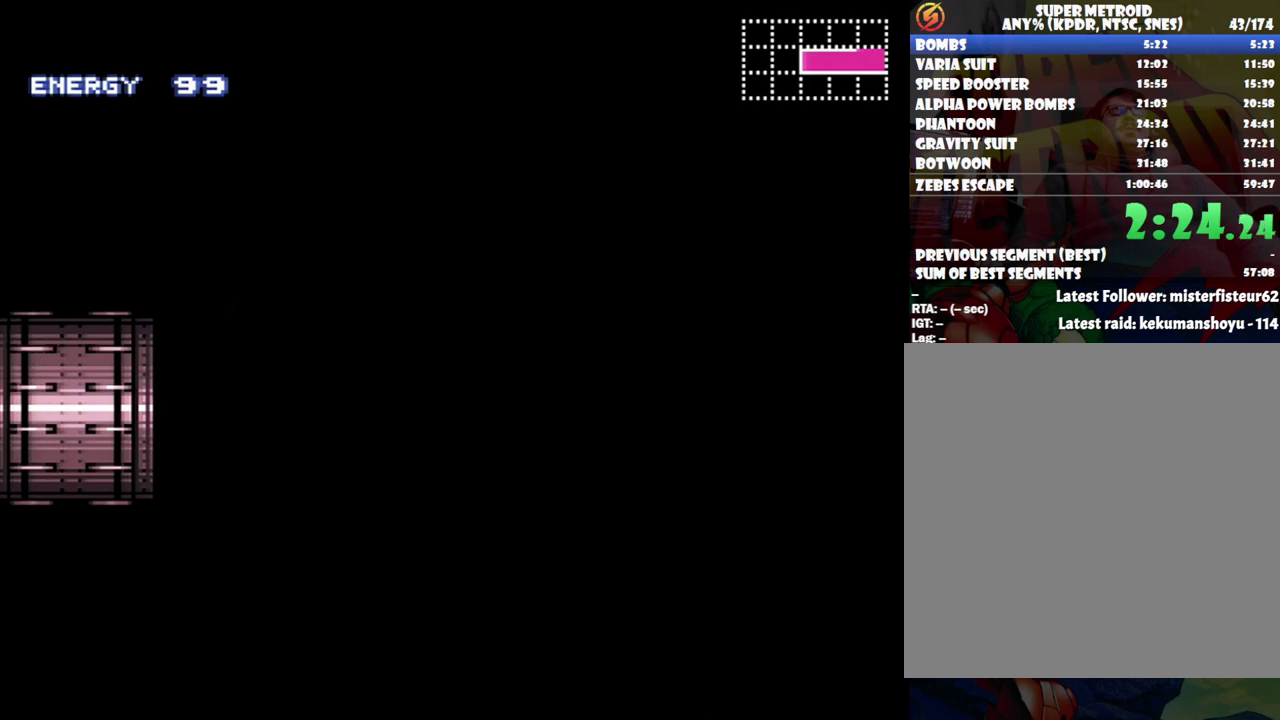
{"buttons": ["A", "DPAD_LEFT"], "events": []}
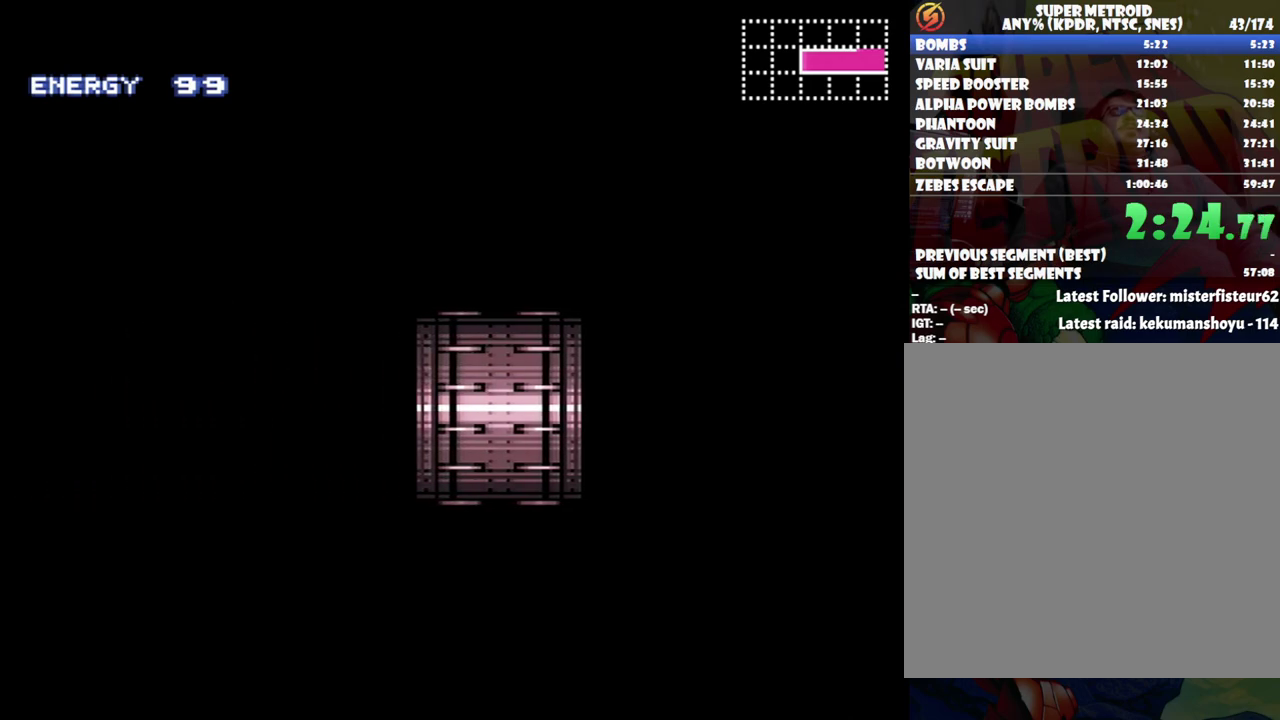
{"buttons": ["A", "DPAD_LEFT"], "events": []}
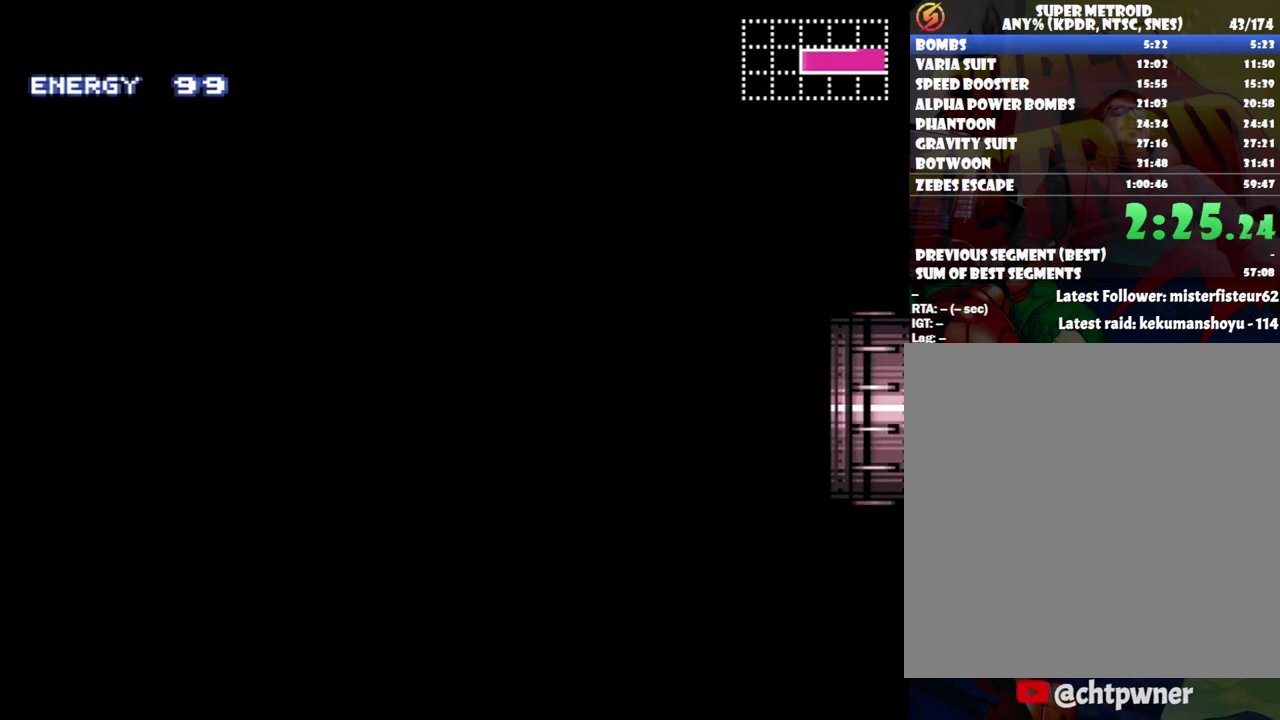
{"buttons": ["A", "DPAD_LEFT"], "events": []}
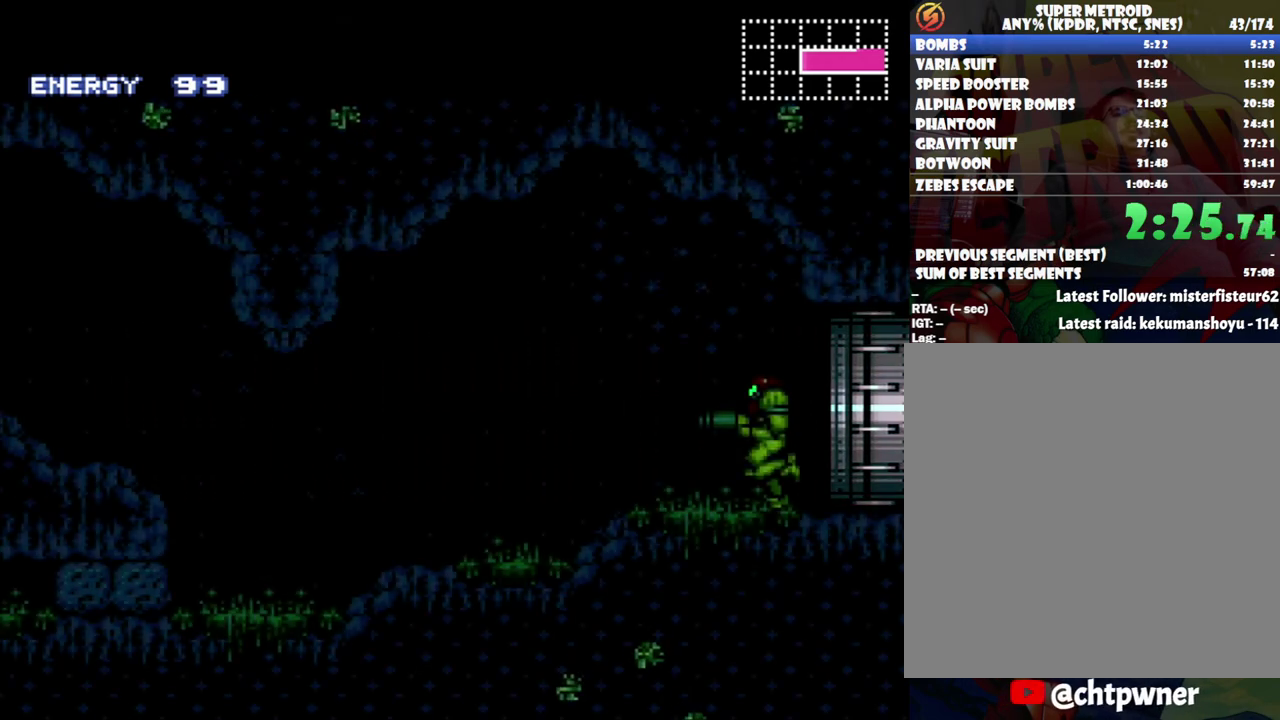
{"buttons": ["A", "DPAD_LEFT"], "events": []}
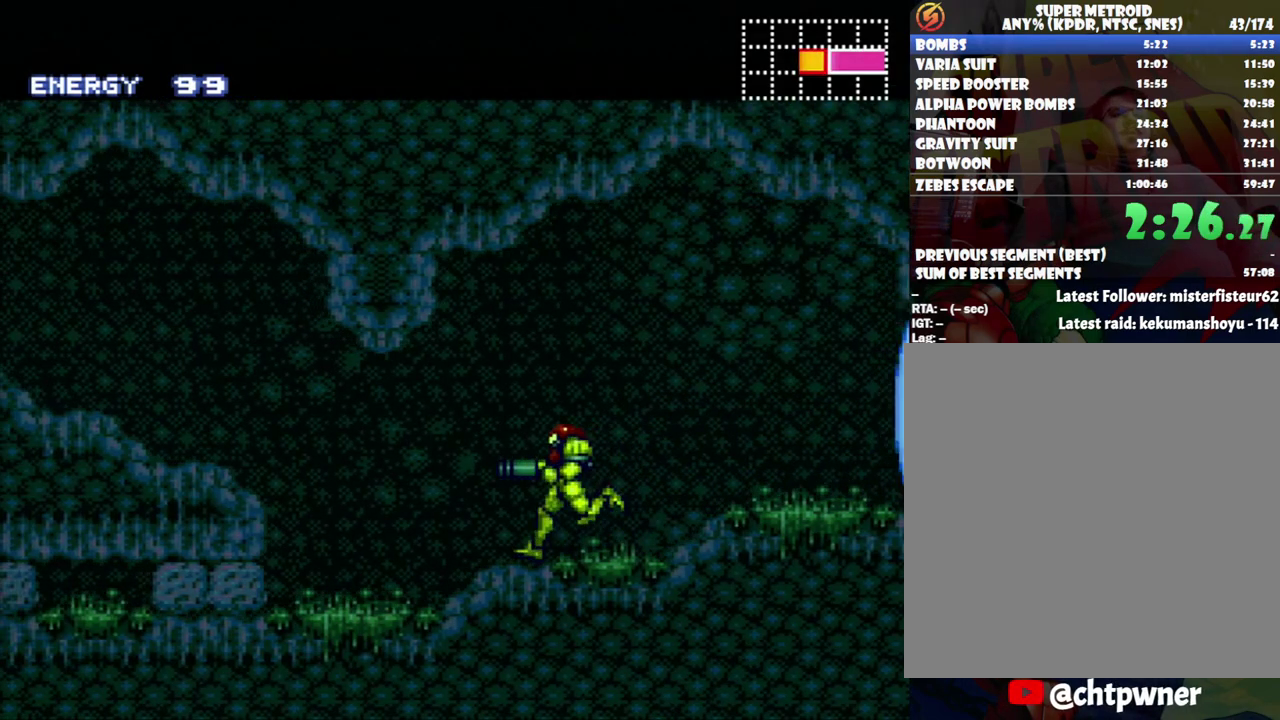
{"buttons": ["A", "DPAD_LEFT"], "events": [[150, "B", "down"], [300, "B", "up"]]}
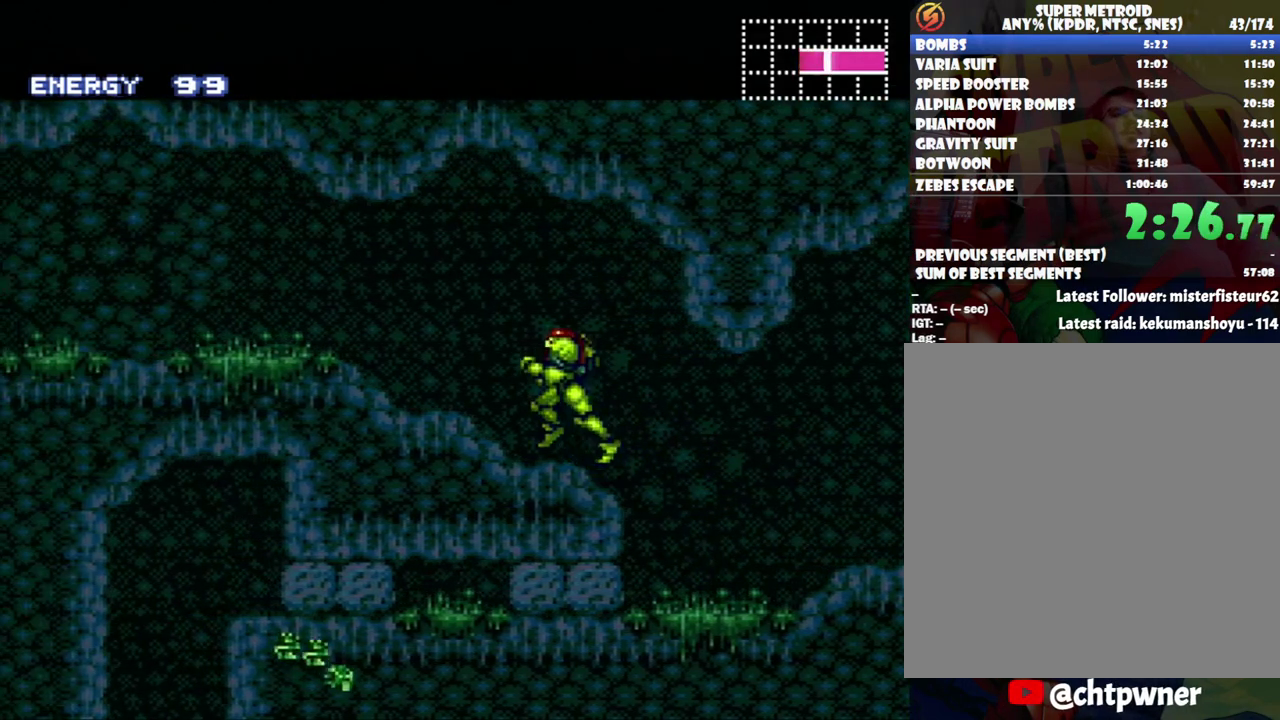
{"buttons": ["A", "L1", "R1", "DPAD_LEFT"], "events": [[17, "R1", "down"], [83, "L1", "down"], [83, "R1", "up"], [150, "L1", "up"], [233, "L1", "down"], [233, "R1", "down"], [283, "R1", "up"], [333, "L1", "up"], [433, "L1", "down"], [433, "R1", "down"]]}